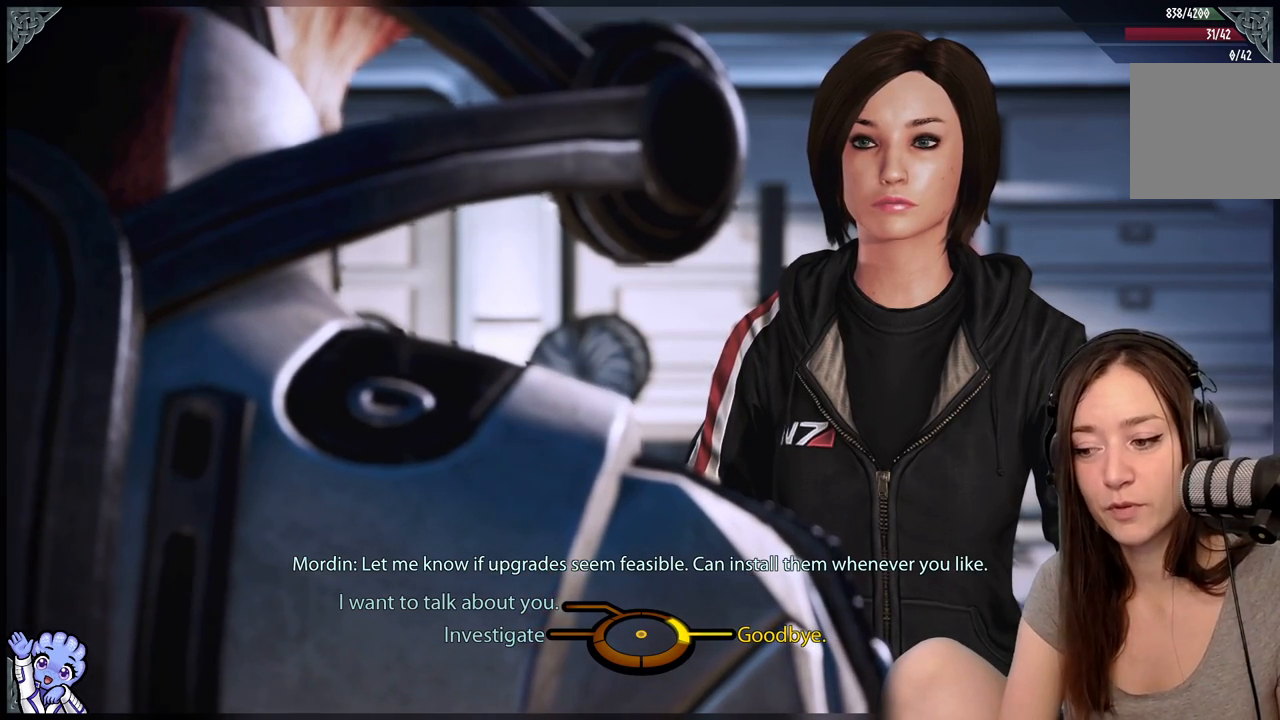
Gameplay with a controller (Xbox layout); each line is a JSON object with the inputs held at the frame after it. "events" lists button and stick changes between this image and that frame as [ms after this image, input, new state], when the widget could be followed in between. Not read: SHARE.
{"buttons": [], "left_stick": "left", "right_stick": "center", "events": [[167, "left_stick", "left"]]}
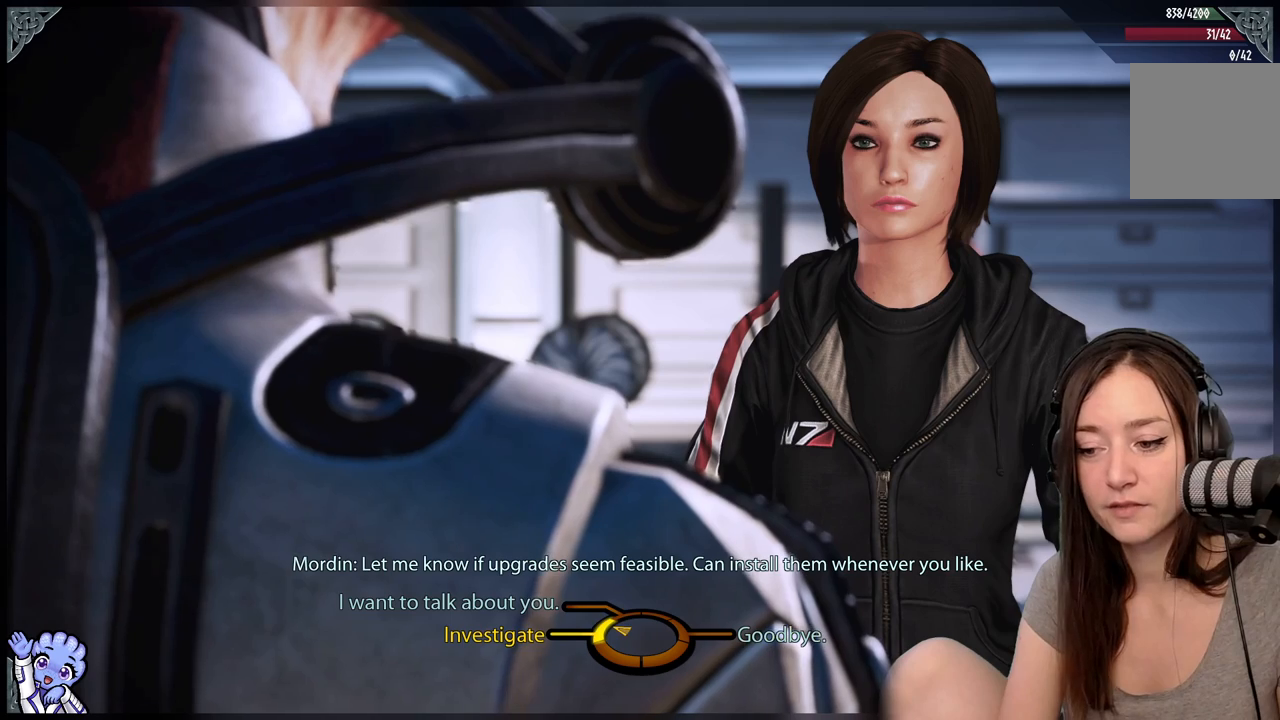
{"buttons": [], "left_stick": "center", "right_stick": "center", "events": [[183, "left_stick", "up-left"], [483, "left_stick", "center"]]}
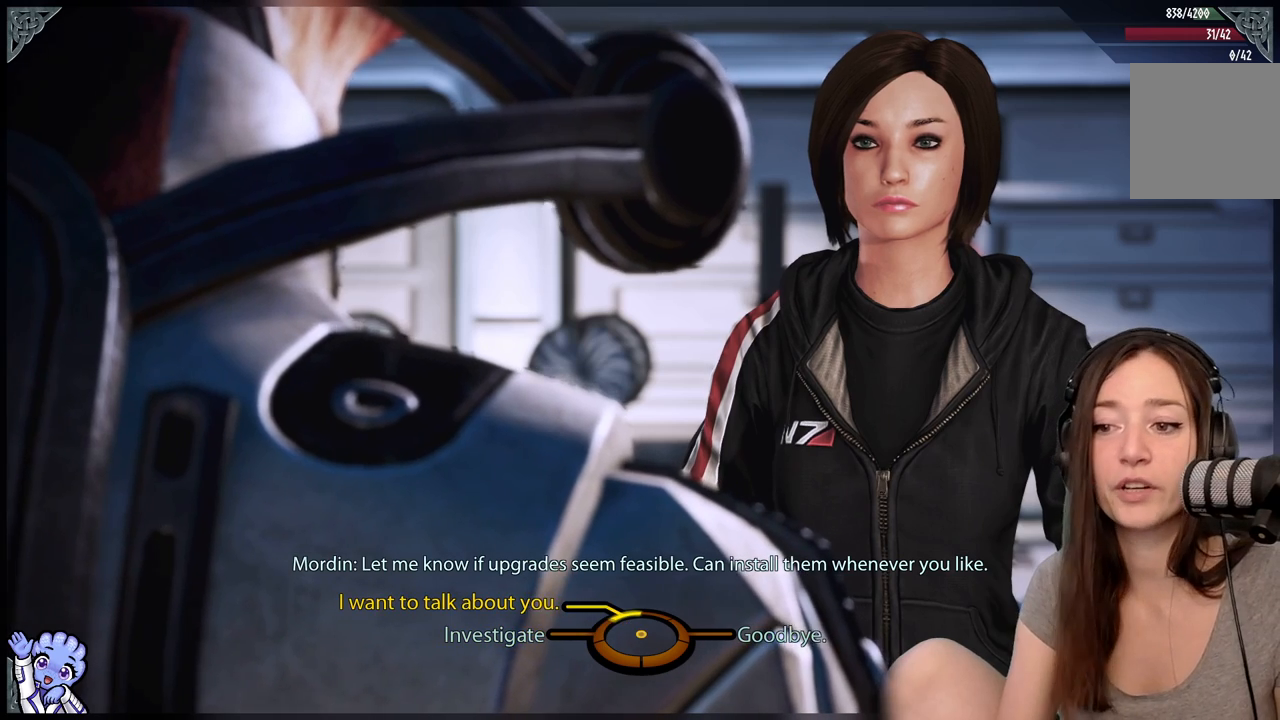
{"buttons": [], "left_stick": "center", "right_stick": "center", "events": []}
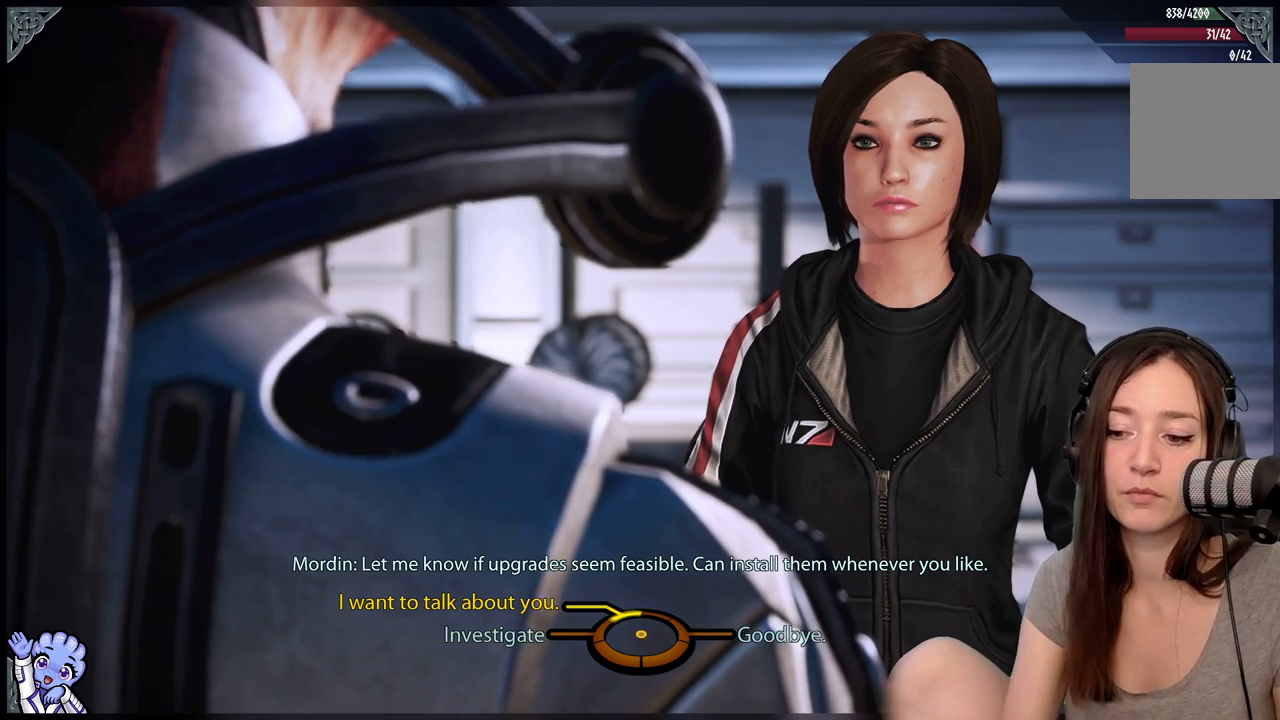
{"buttons": [], "left_stick": "center", "right_stick": "center", "events": []}
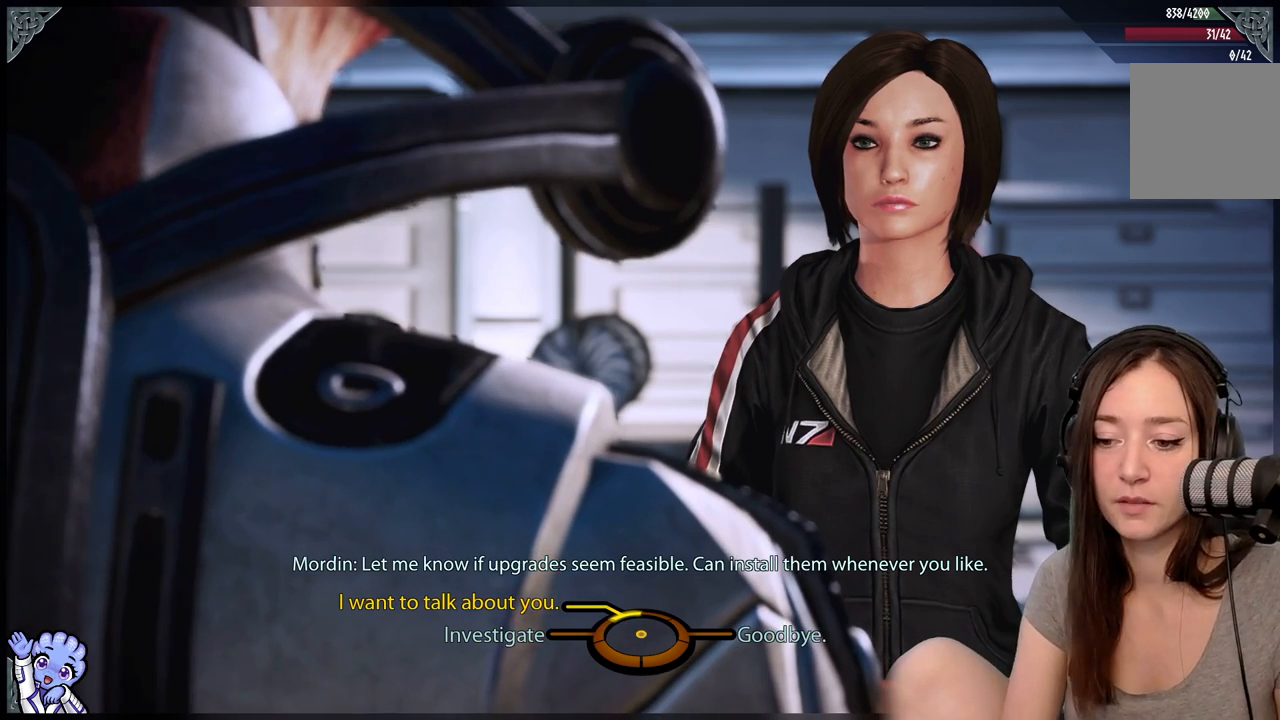
{"buttons": [], "left_stick": "center", "right_stick": "center", "events": []}
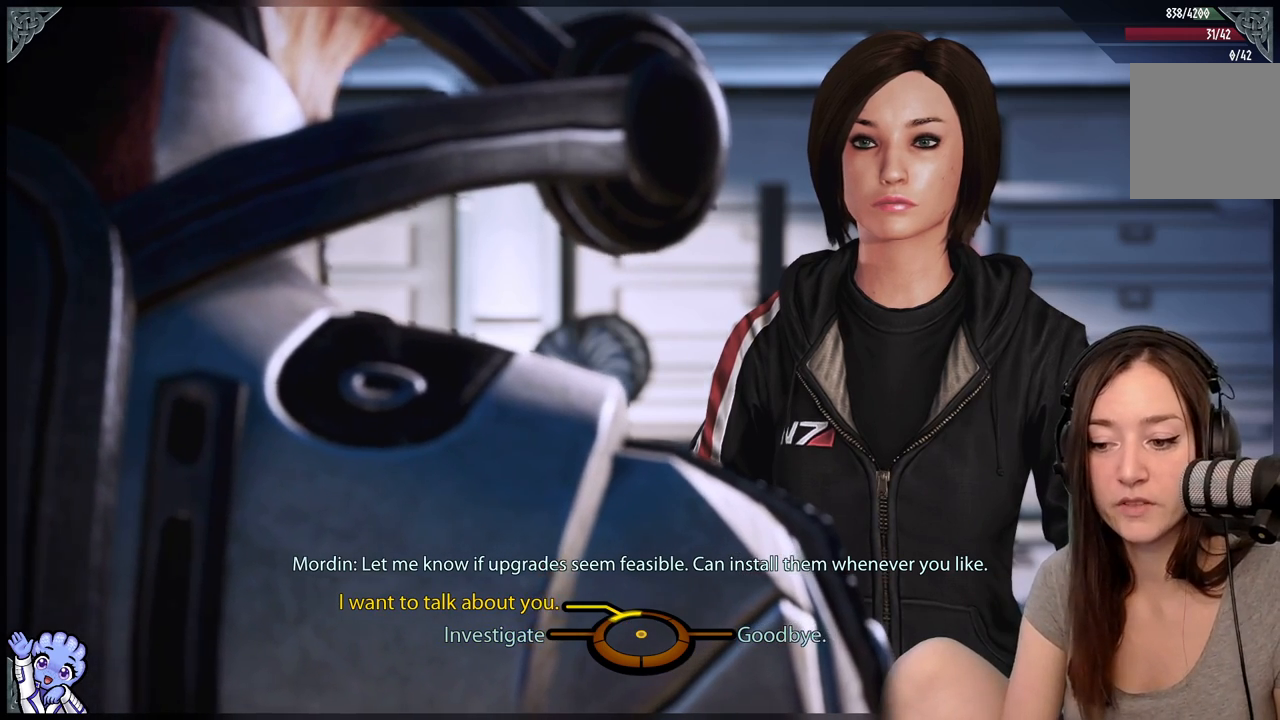
{"buttons": [], "left_stick": "down-left", "right_stick": "center", "events": [[333, "left_stick", "down-left"]]}
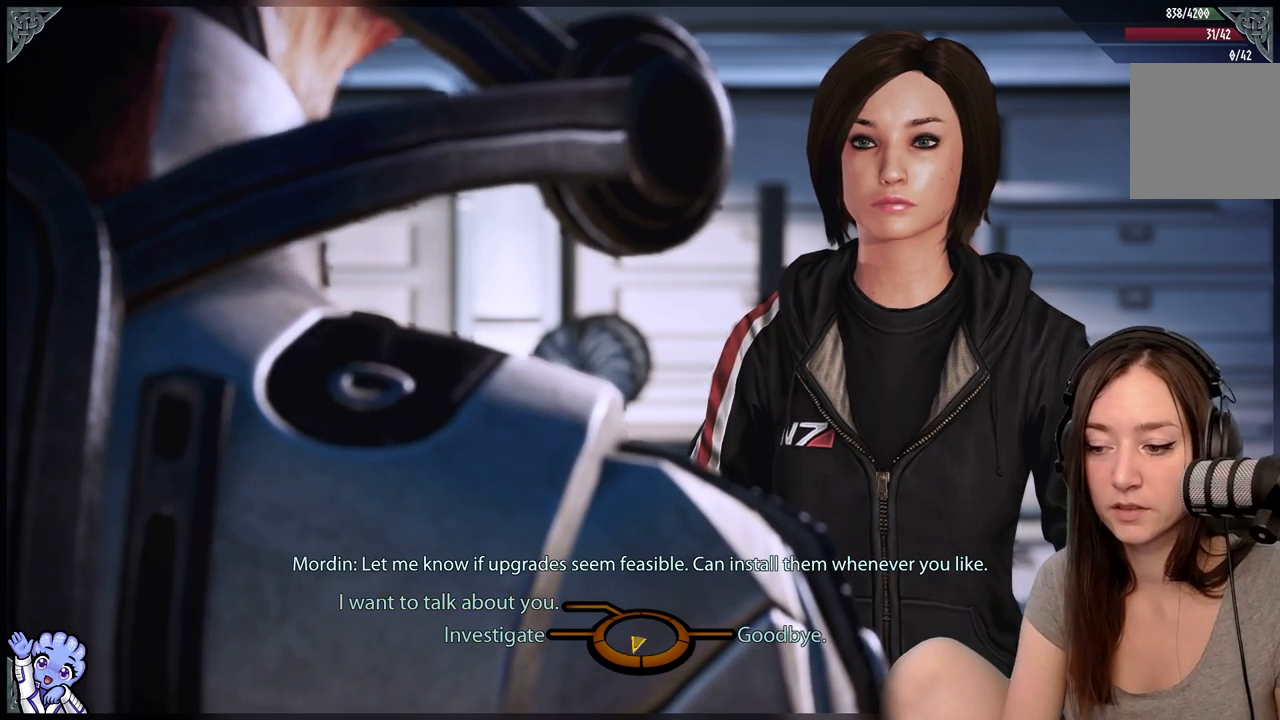
{"buttons": [], "left_stick": "center", "right_stick": "center", "events": [[83, "left_stick", "right"], [400, "A", "down"], [433, "A", "up"], [467, "left_stick", "center"]]}
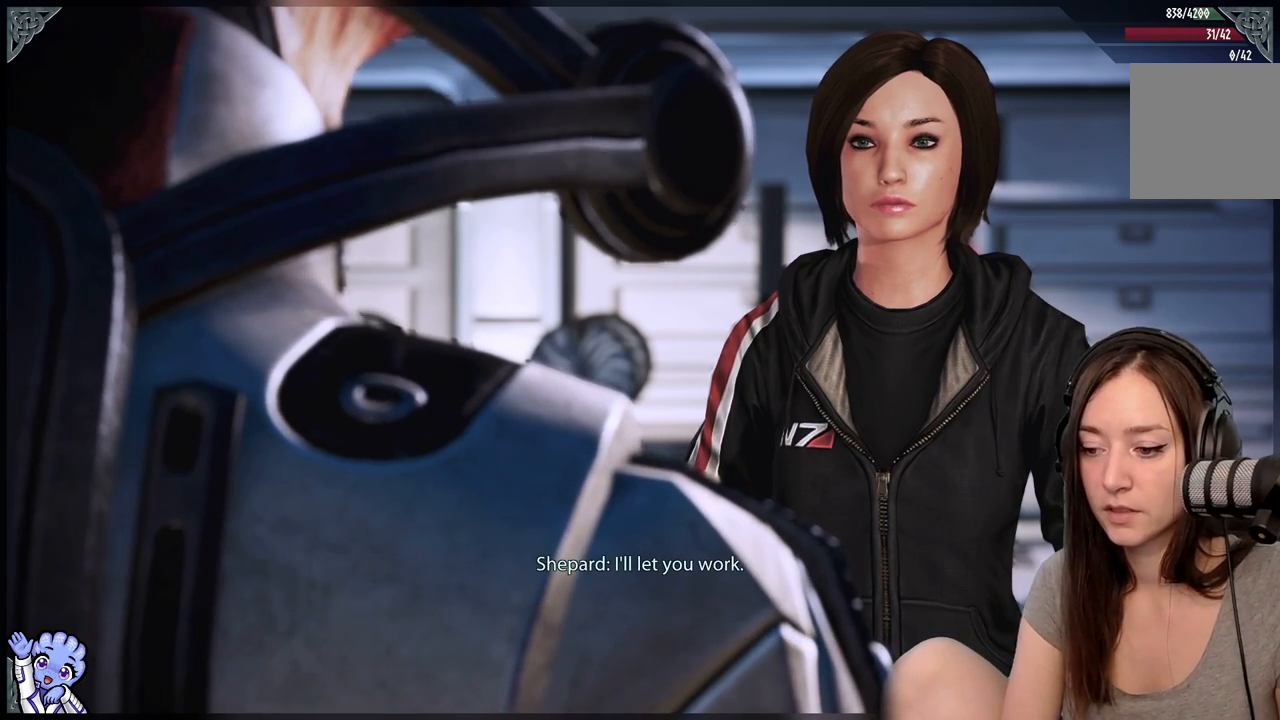
{"buttons": [], "left_stick": "center", "right_stick": "center", "events": []}
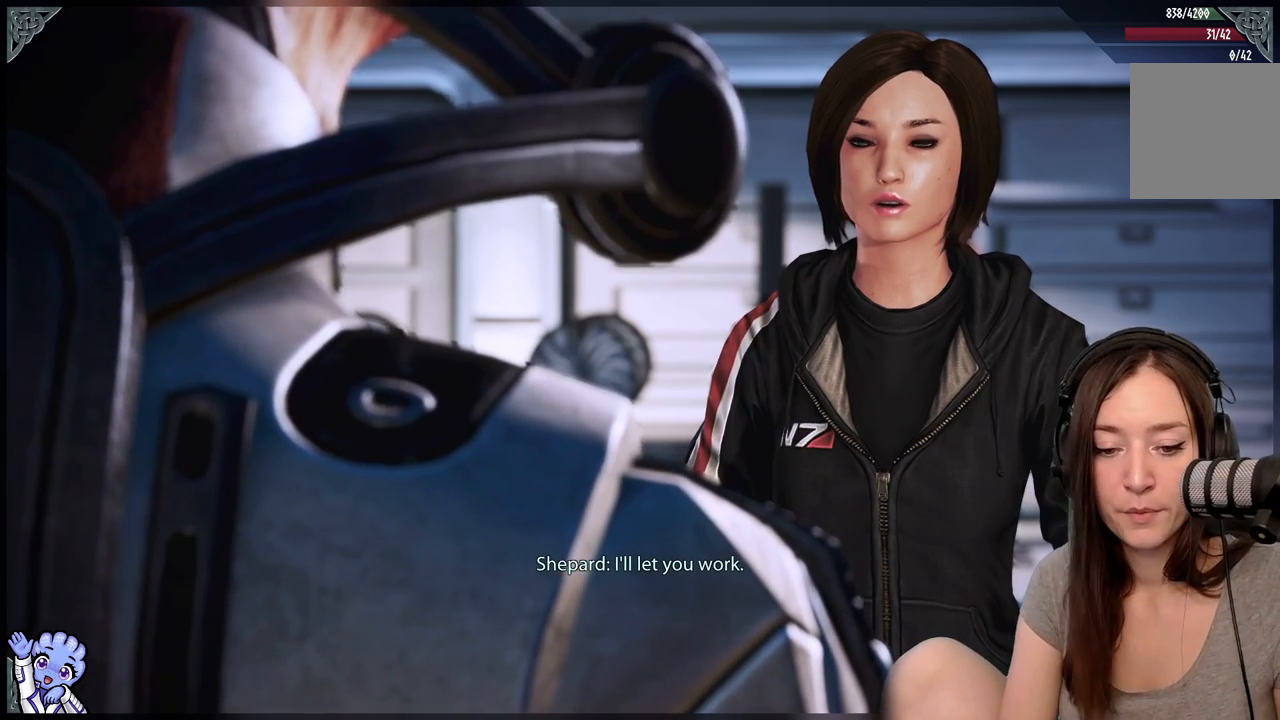
{"buttons": [], "left_stick": "center", "right_stick": "center", "events": []}
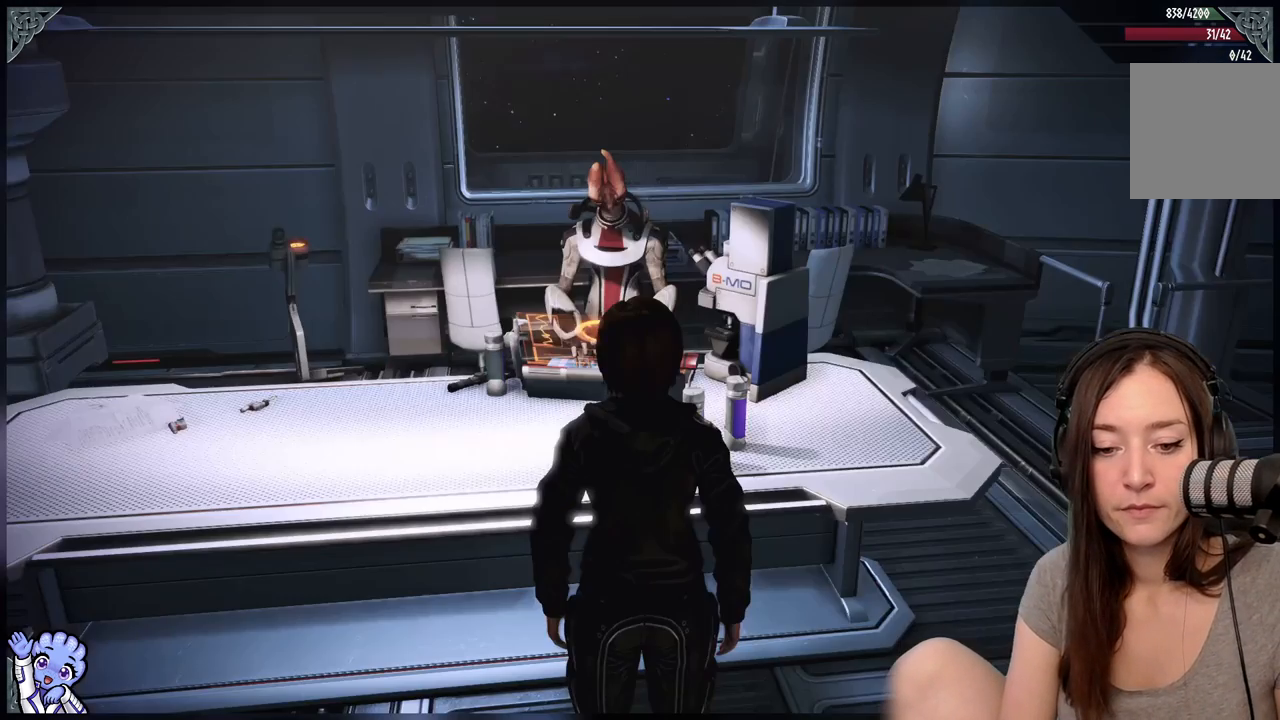
{"buttons": [], "left_stick": "center", "right_stick": "center", "events": []}
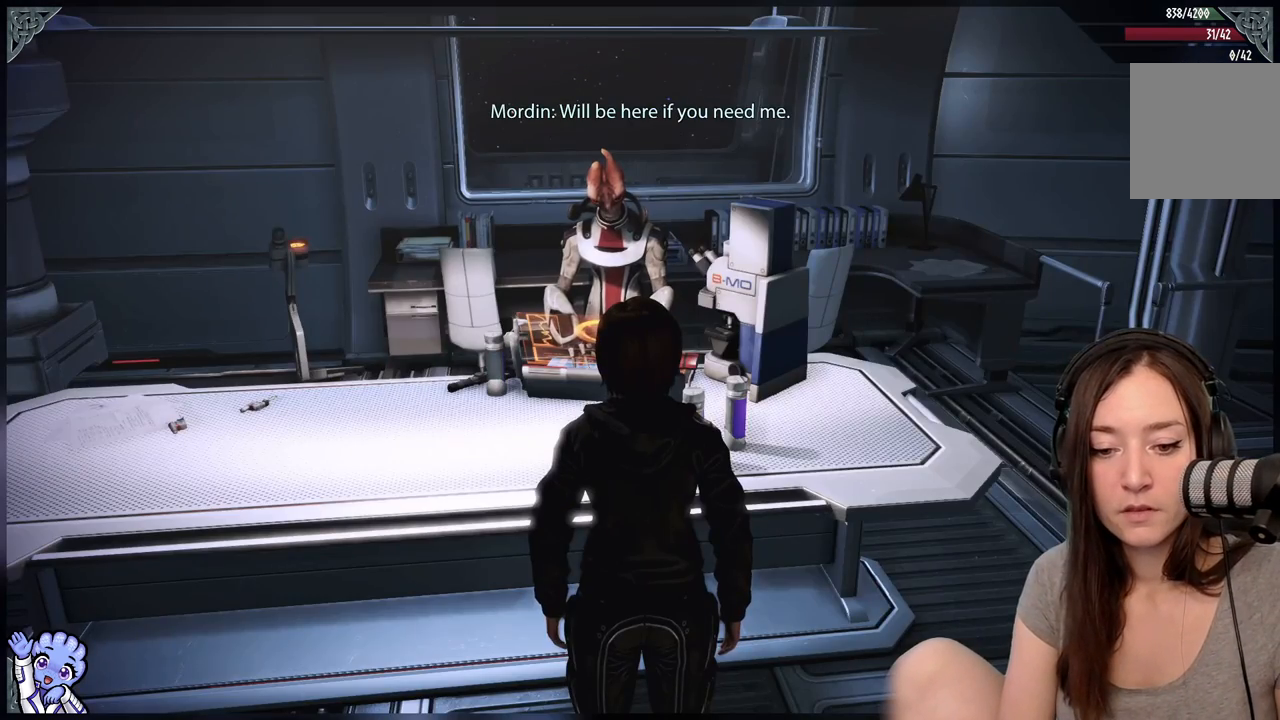
{"buttons": [], "left_stick": "center", "right_stick": "down-left", "events": [[217, "right_stick", "down-left"]]}
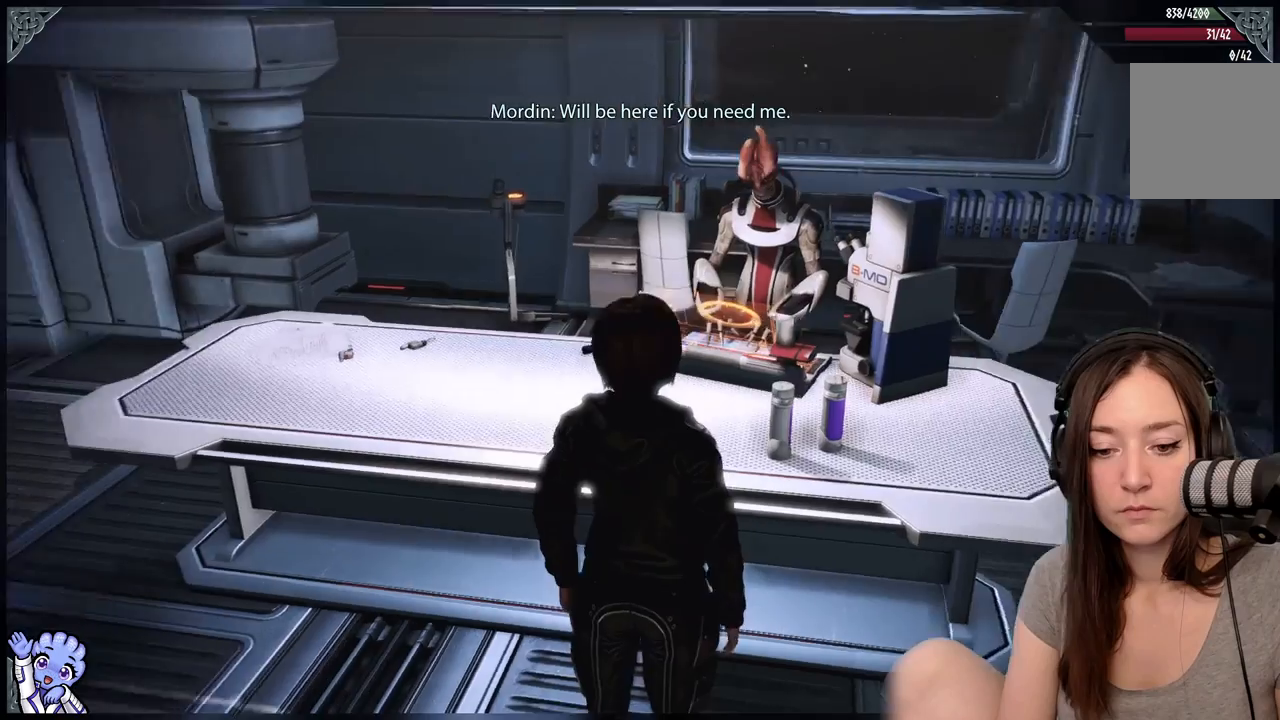
{"buttons": [], "left_stick": "center", "right_stick": "left", "events": [[217, "right_stick", "left"], [367, "right_stick", "center"], [450, "right_stick", "left"]]}
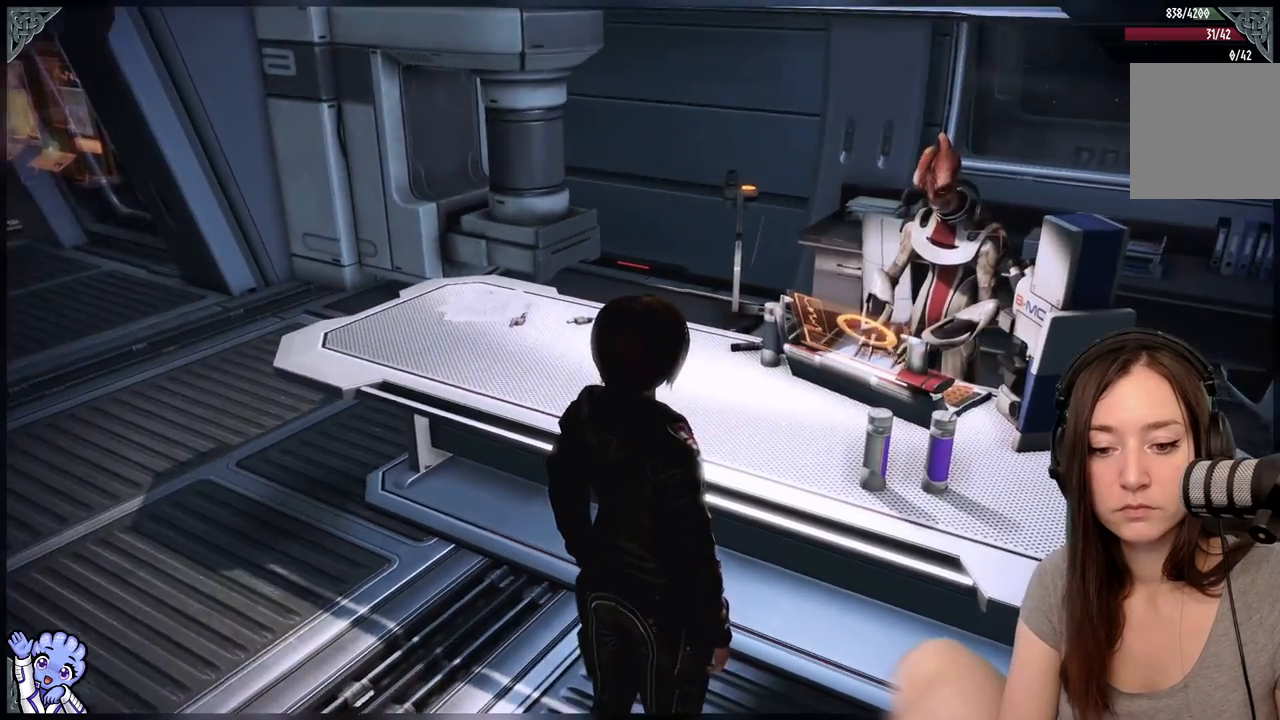
{"buttons": [], "left_stick": "up-left", "right_stick": "up-left", "events": [[183, "right_stick", "up-left"], [467, "left_stick", "up-left"]]}
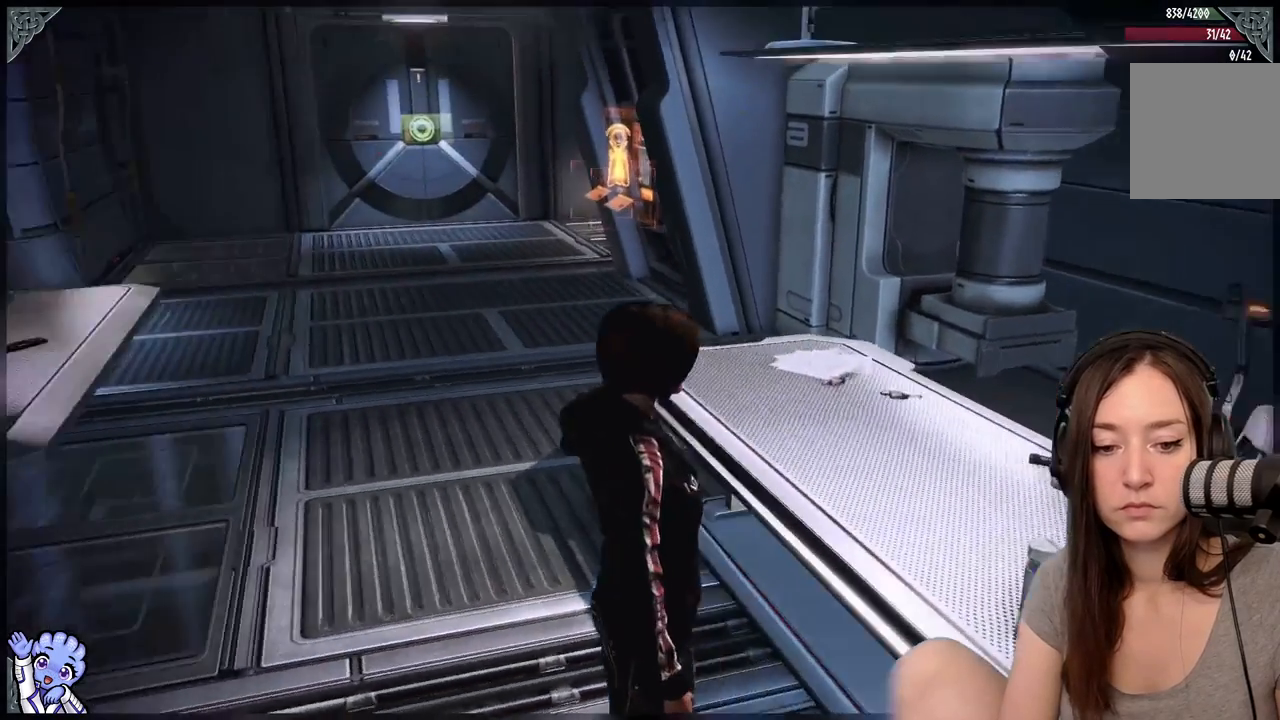
{"buttons": [], "left_stick": "up-left", "right_stick": "center", "events": [[50, "right_stick", "center"]]}
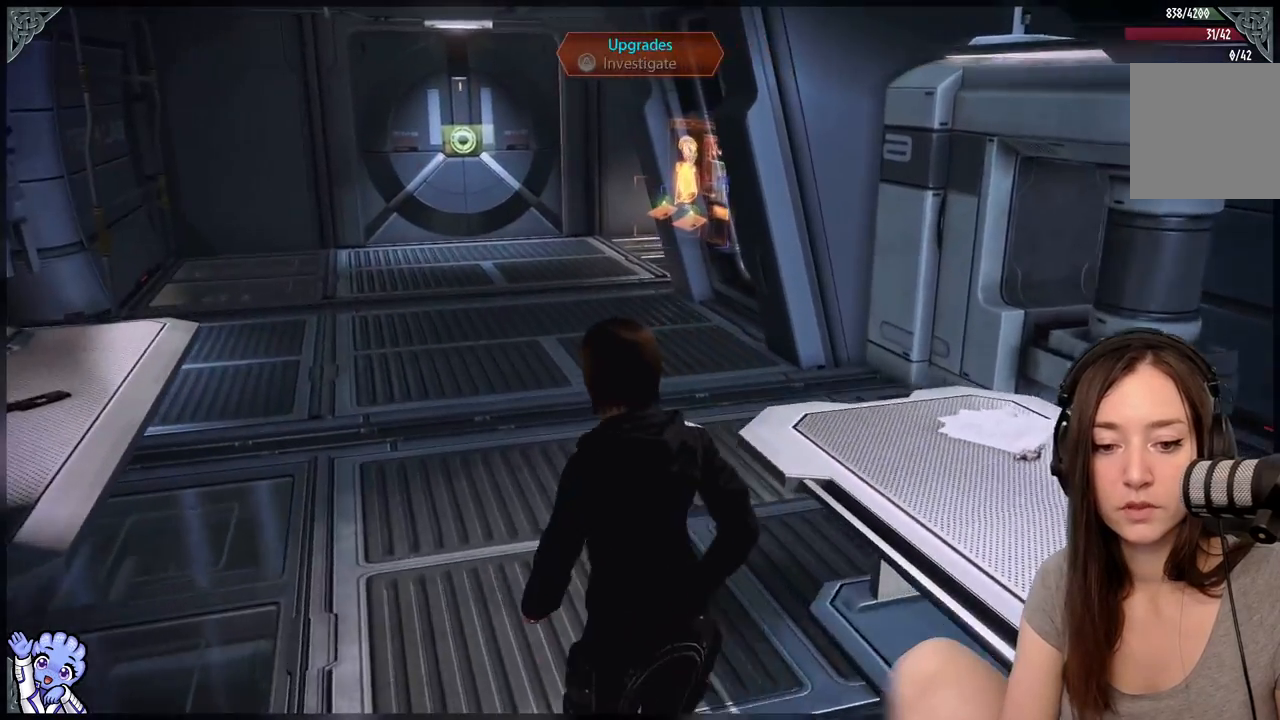
{"buttons": [], "left_stick": "up-left", "right_stick": "center", "events": []}
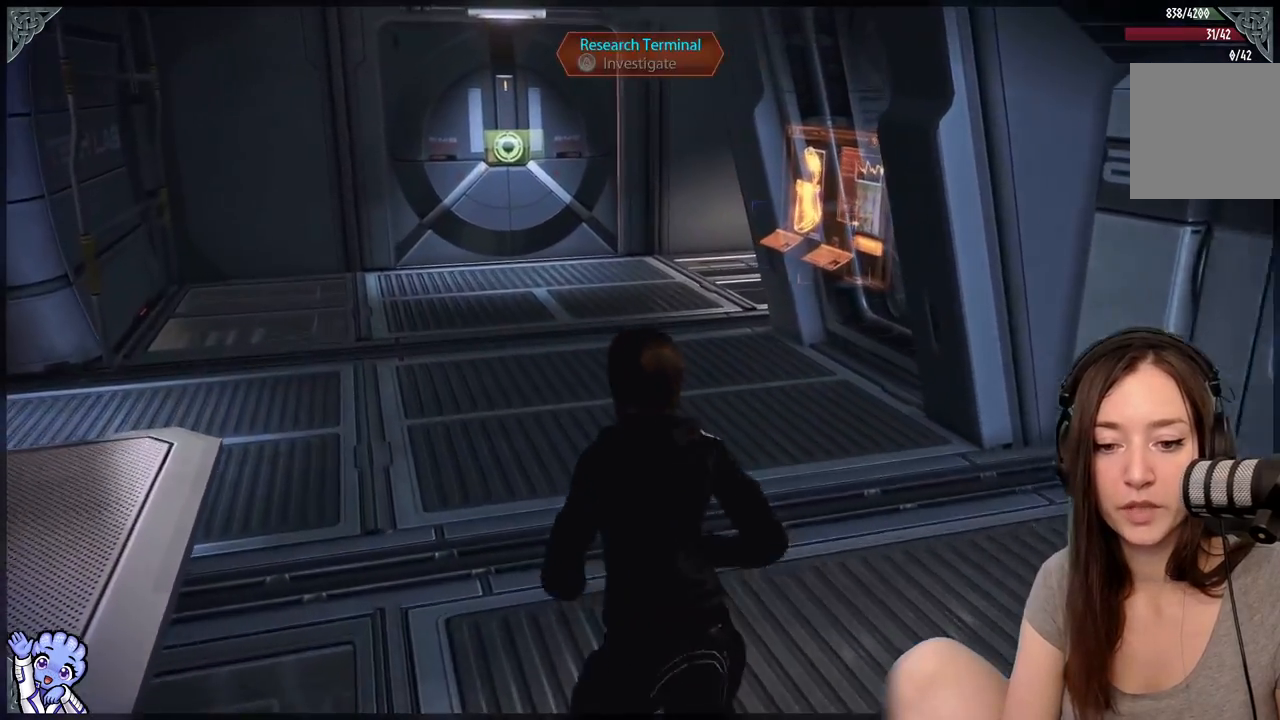
{"buttons": [], "left_stick": "up", "right_stick": "center", "events": [[200, "left_stick", "up"], [200, "right_stick", "left"], [400, "right_stick", "center"]]}
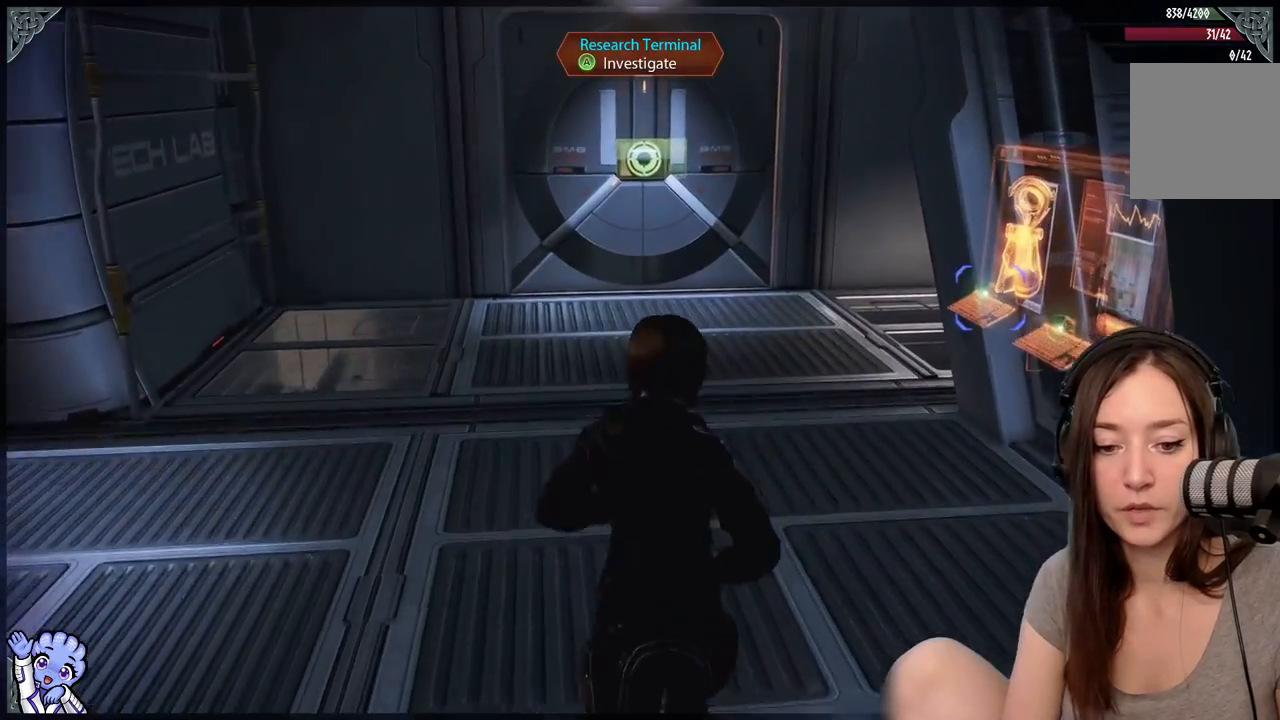
{"buttons": [], "left_stick": "center", "right_stick": "center", "events": [[500, "left_stick", "center"]]}
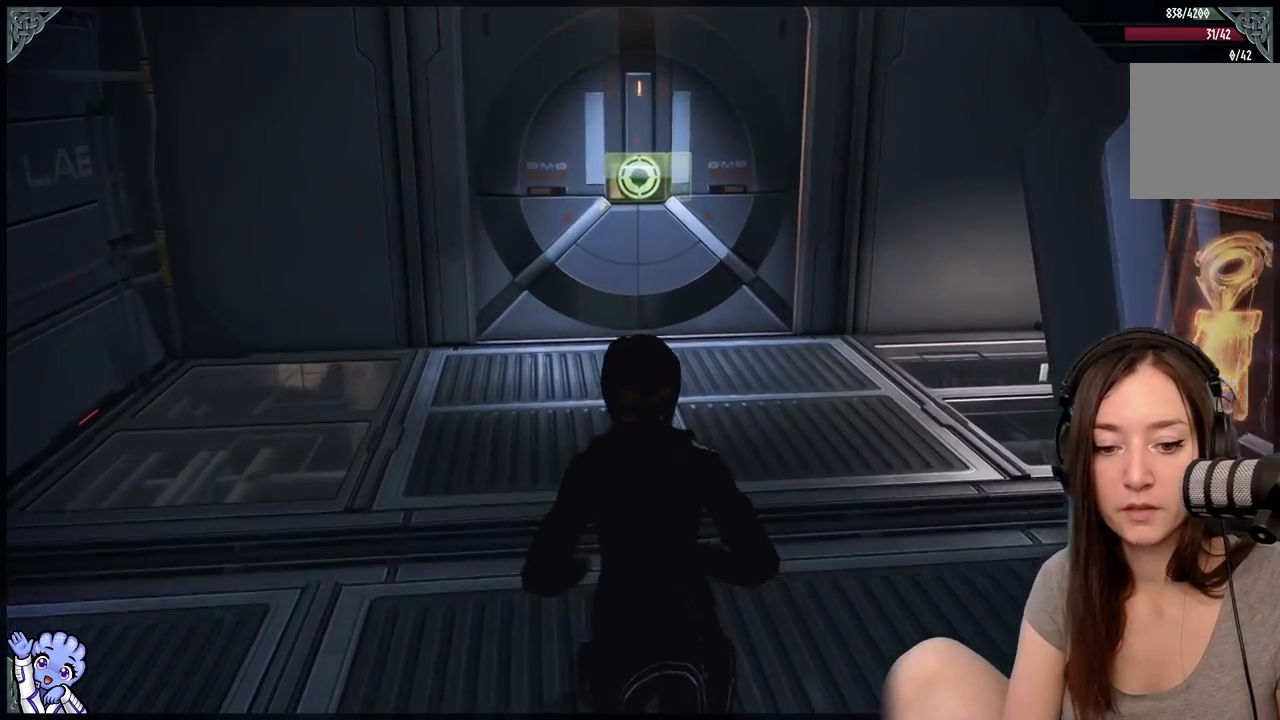
{"buttons": [], "left_stick": "center", "right_stick": "center", "events": []}
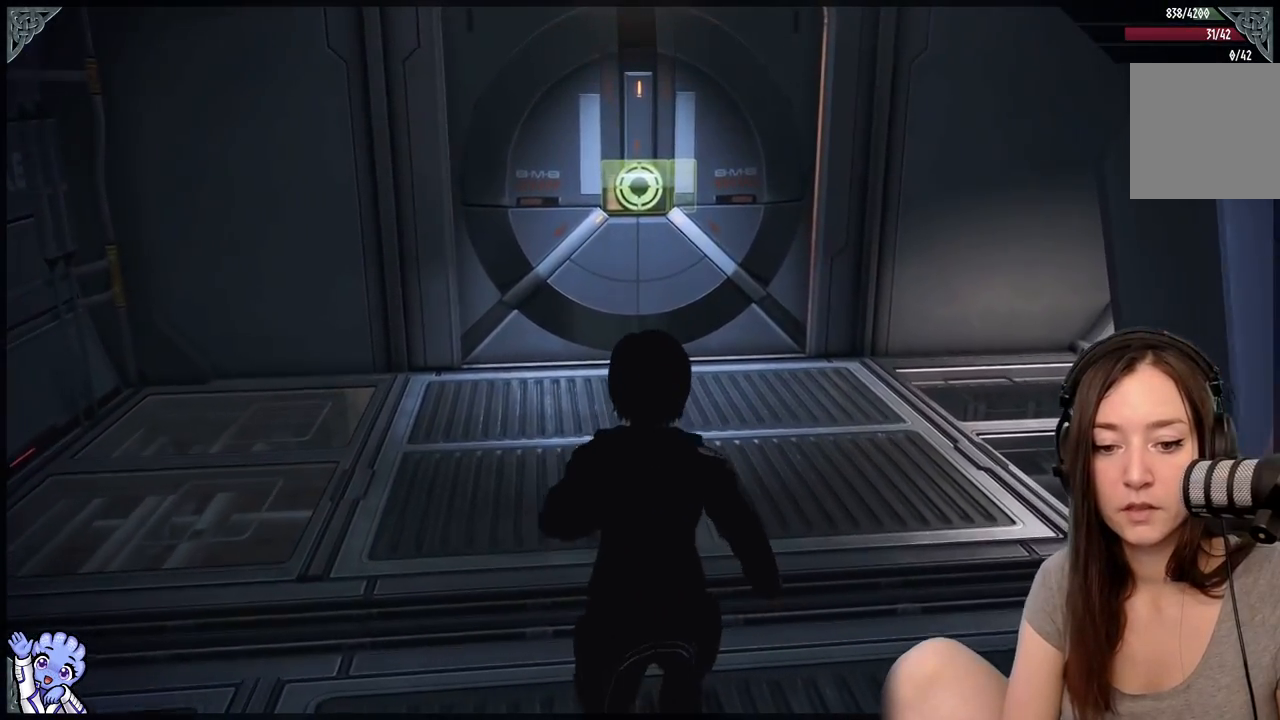
{"buttons": [], "left_stick": "center", "right_stick": "center", "events": []}
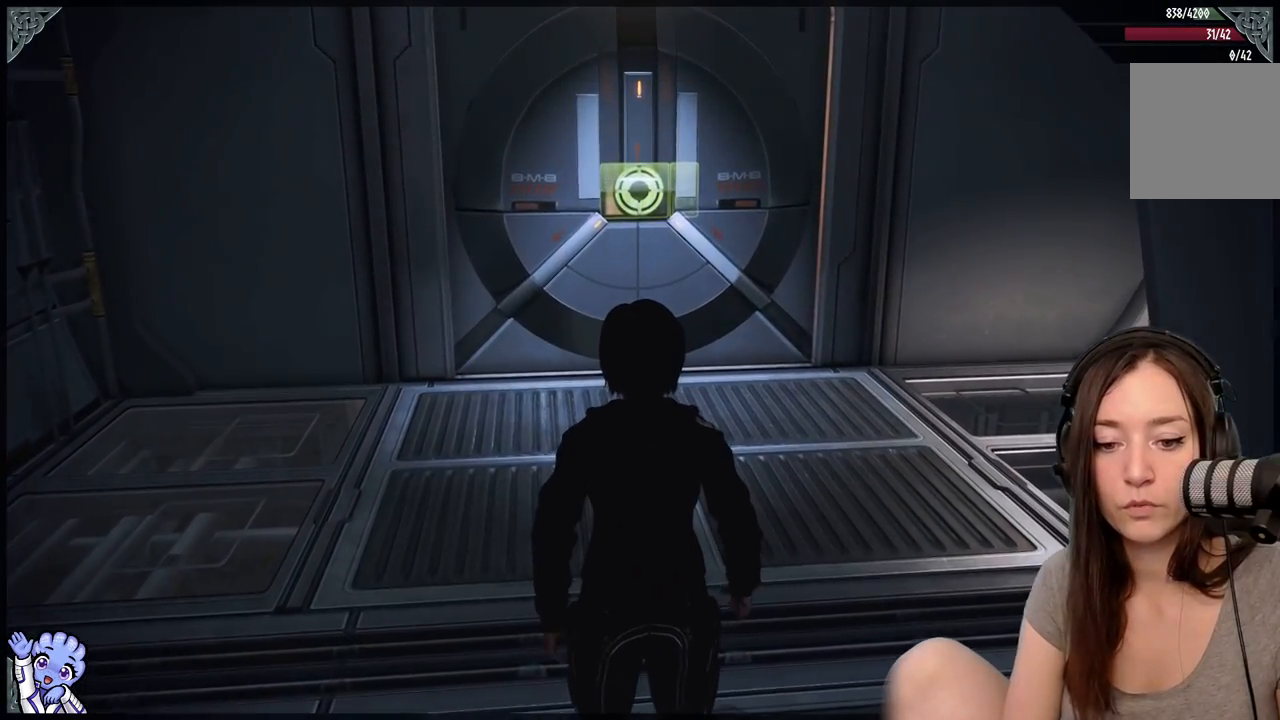
{"buttons": [], "left_stick": "center", "right_stick": "left", "events": [[317, "right_stick", "left"]]}
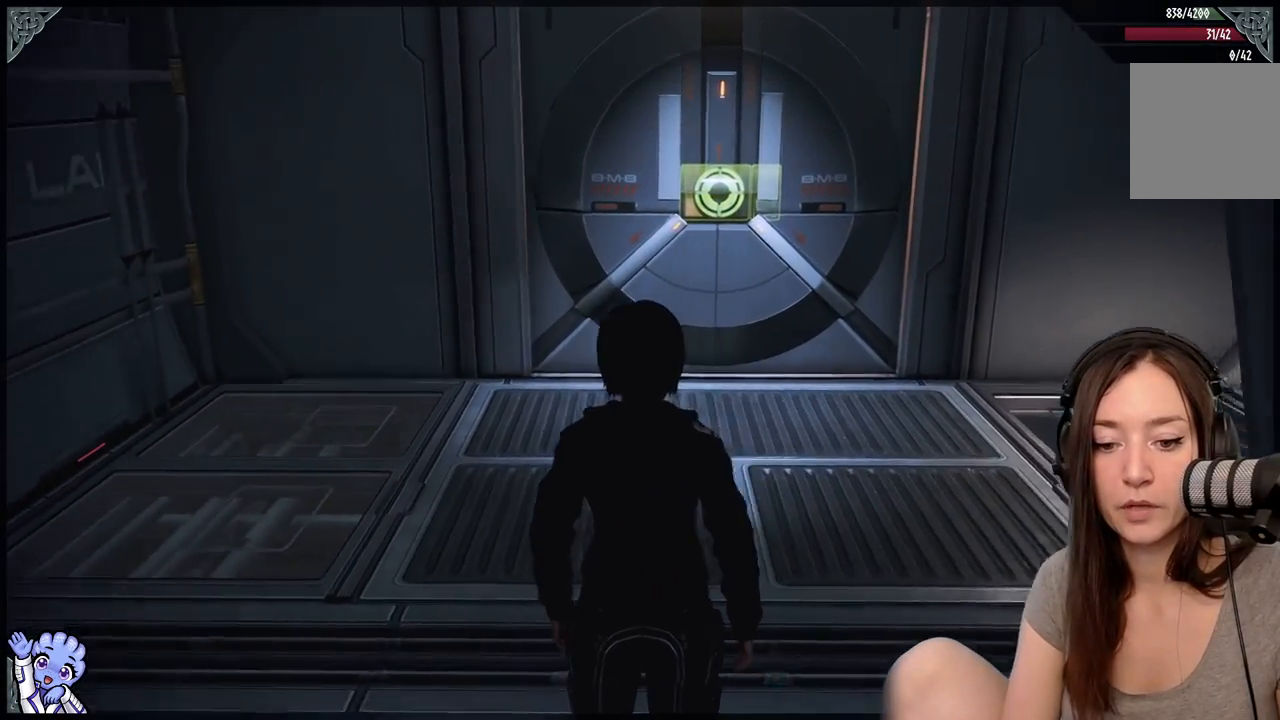
{"buttons": [], "left_stick": "center", "right_stick": "center", "events": [[167, "right_stick", "center"]]}
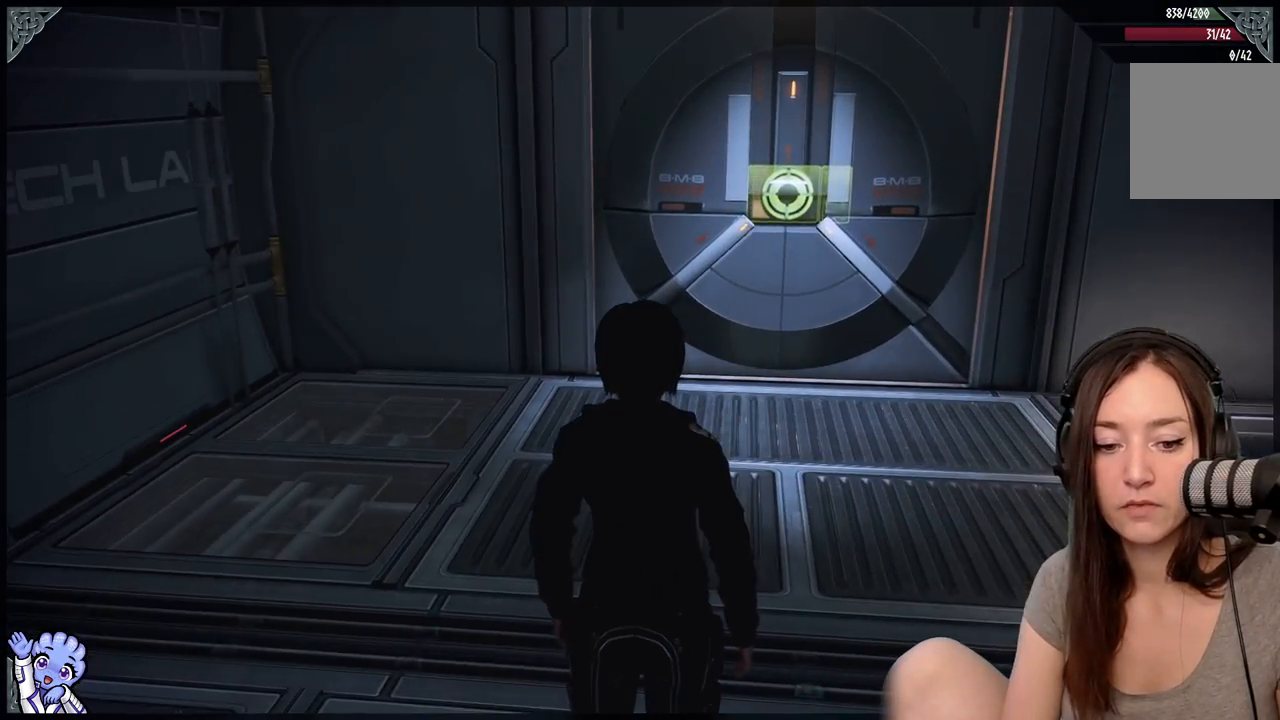
{"buttons": [], "left_stick": "center", "right_stick": "right", "events": [[117, "right_stick", "right"]]}
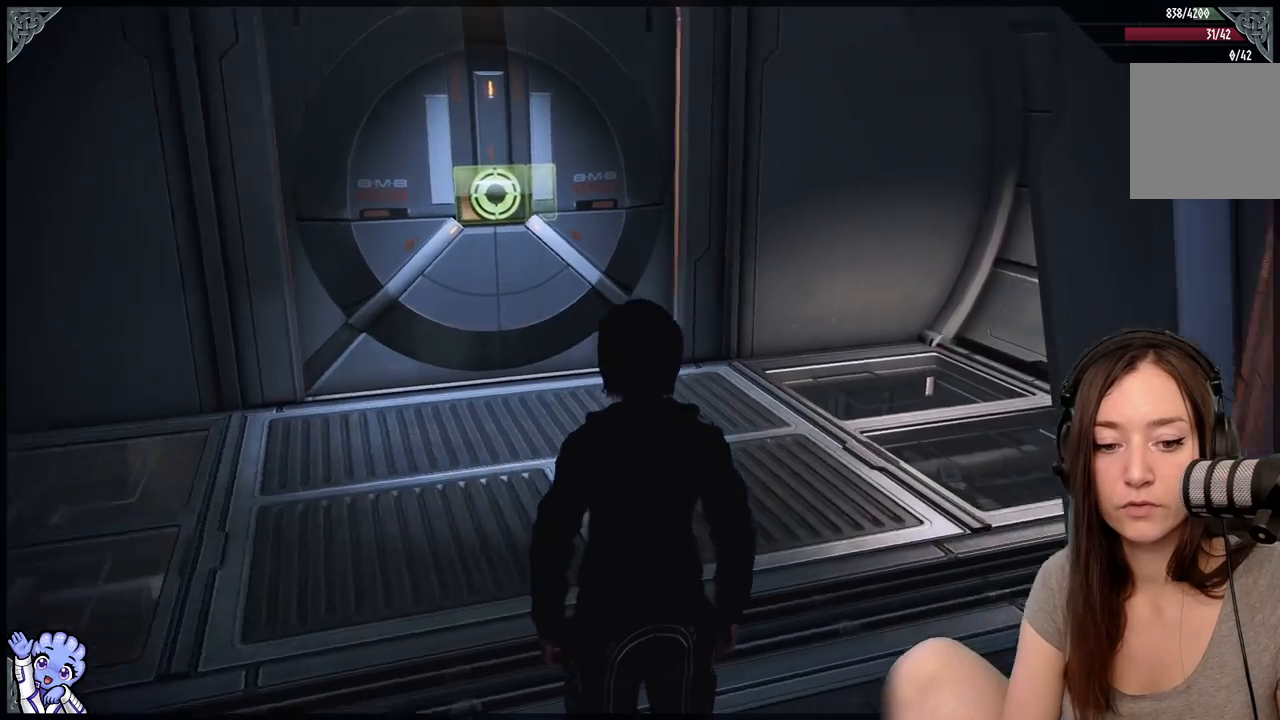
{"buttons": [], "left_stick": "center", "right_stick": "right", "events": []}